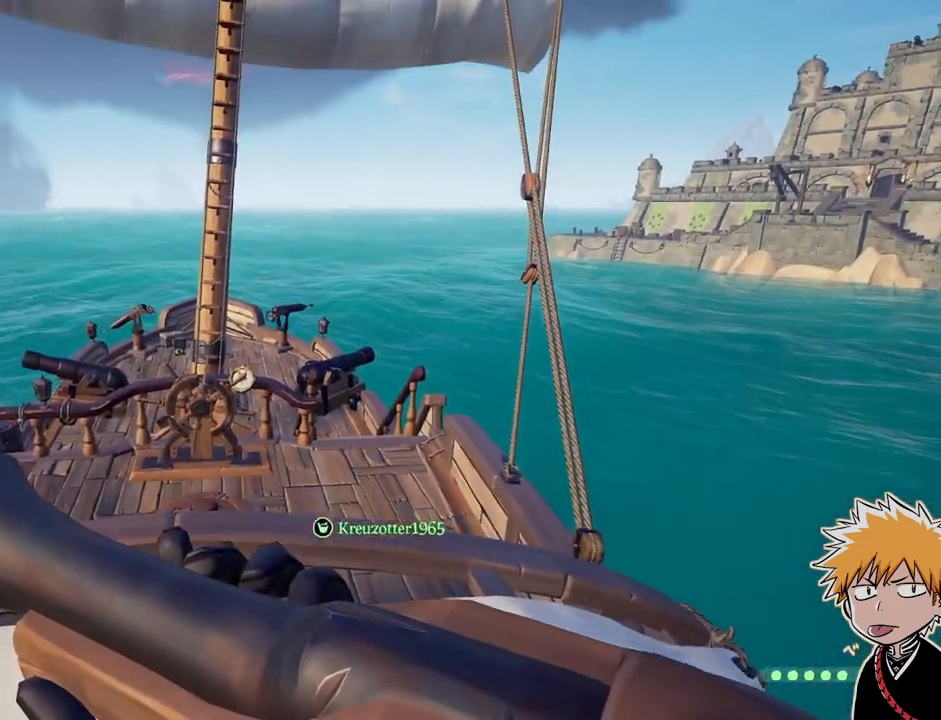
Gameplay with keyboard and mouse; each line is a JSON object with the keys and mouse buttons held at the frame after it. "events" lists presses ("down") and releases ("up") of "1", "2", "3", "a", "ctrl", "d", "e", "f", "q", "r", "s", "shift", "space", "tab", "w", "mouse_left", "mouse_wheel", "mouse_right", "mouse_mb4" and "mouse_mb5" between this image and that frame as [ms after this image, input, new state], when the widget could be followed in between. "mouse_left", "mouse_wheel", "mouse_right", "mouse_mb4", "mouse_mb5" = the "left", "wheel", "right", "mb4", "mb5" buttons of the "mouse" list. No other keys are recorded. "wheel" means that the mouse wheel is clicked or scrolled. Mouse movement is not recorded.
{"keys": [], "mouse": [], "events": []}
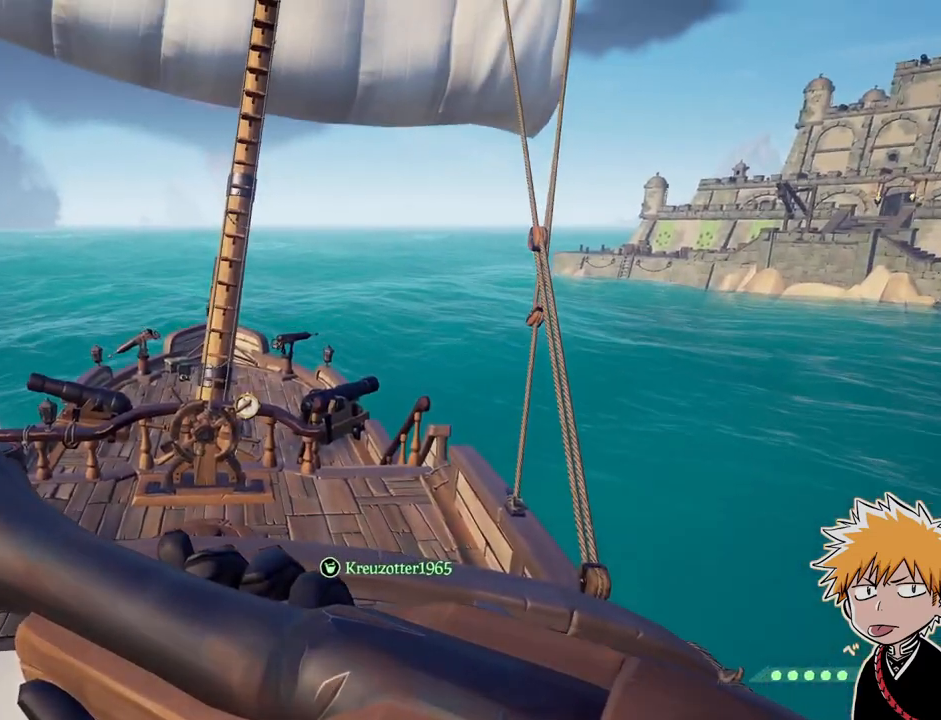
{"keys": ["w"], "mouse": [], "events": [[150, "2", "down"], [217, "2", "up"], [333, "w", "down"]]}
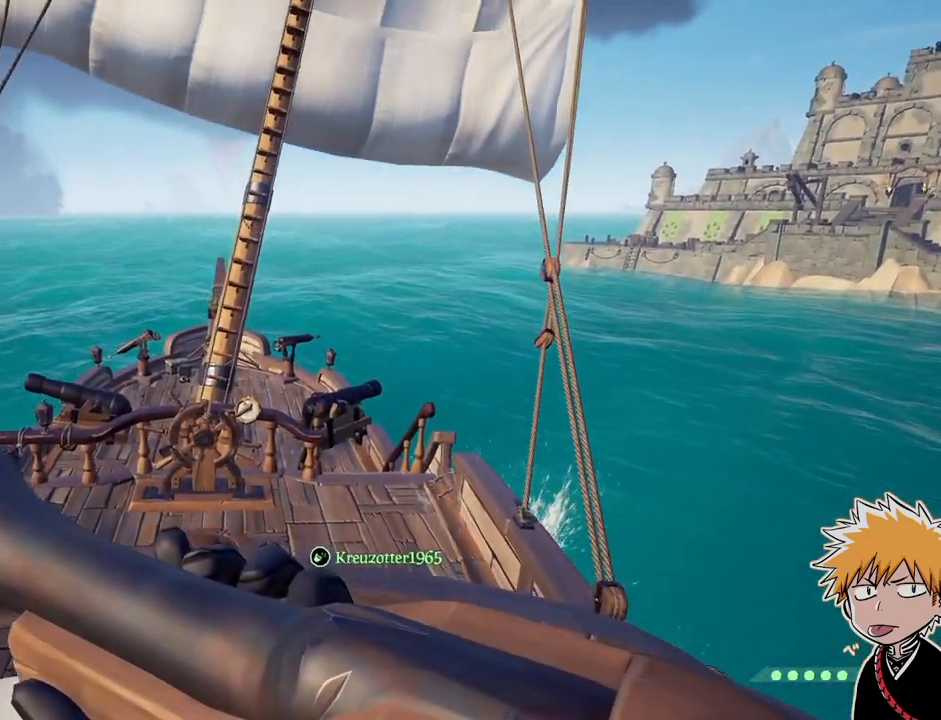
{"keys": ["w"], "mouse": [], "events": [[17, "shift", "down"], [100, "mouse_right", "down"], [133, "w", "up"], [167, "shift", "up"], [200, "mouse_right", "up"], [300, "1", "down"], [367, "1", "up"], [433, "w", "down"]]}
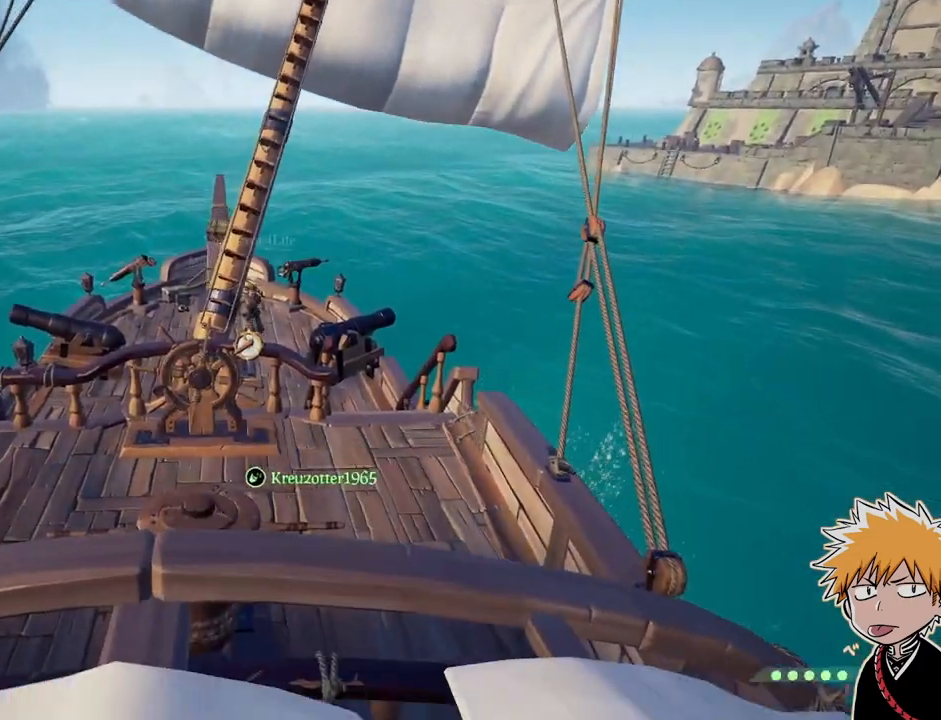
{"keys": [], "mouse": [], "events": [[17, "shift", "down"], [100, "shift", "up"], [117, "w", "up"], [133, "mouse_right", "down"], [217, "mouse_right", "up"]]}
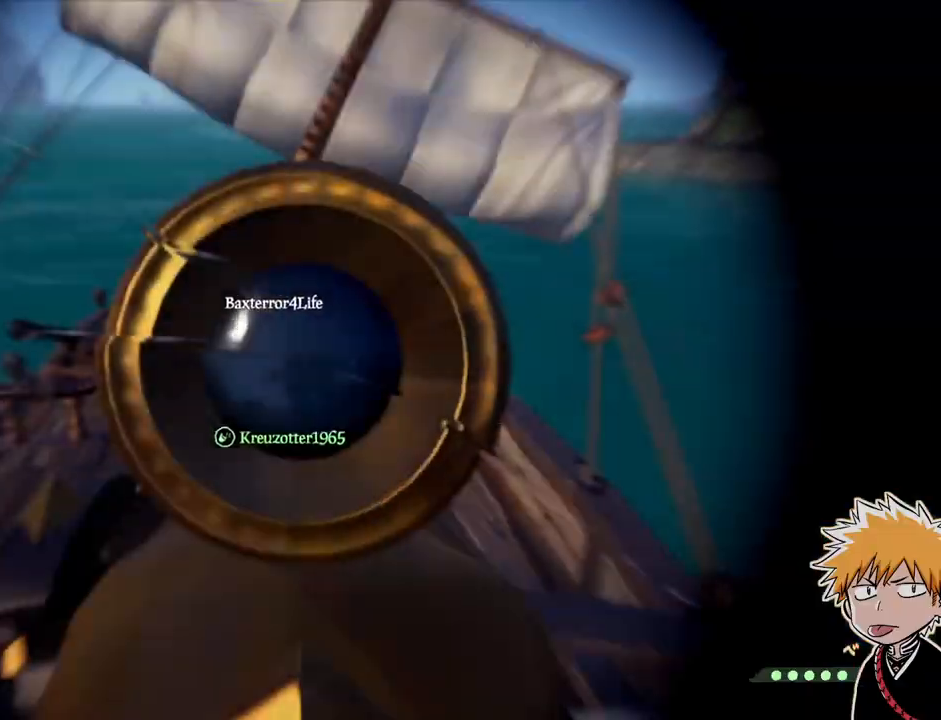
{"keys": [], "mouse": [], "events": [[150, "d", "down"], [333, "d", "up"]]}